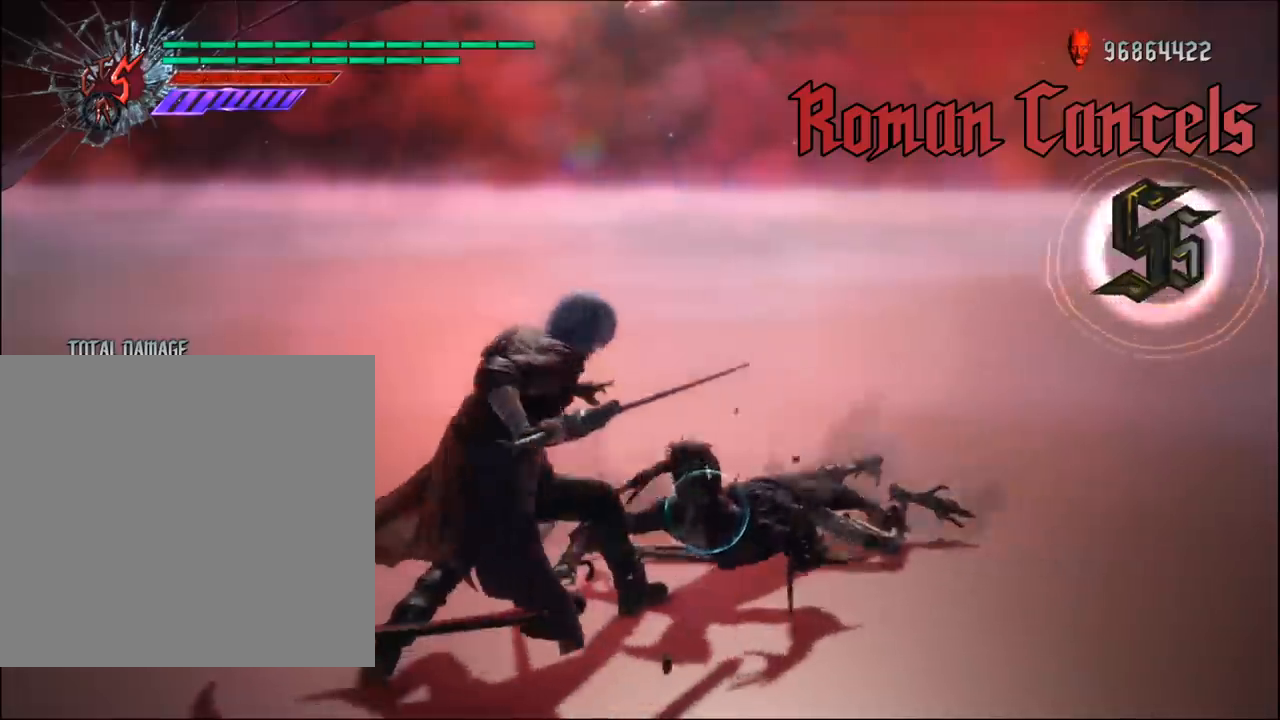
Gameplay with a controller (Xbox layout); each line is a JSON object with the inputs held at the frame after it. "events" lists button and stick changes between this image and that frame as [ms after this image, input, new state], when the widget could be followed in between.
{"buttons": ["B", "Y", "R1"], "left_stick": "center", "right_stick": "center", "events": [[67, "B", "down"], [67, "Y", "down"]]}
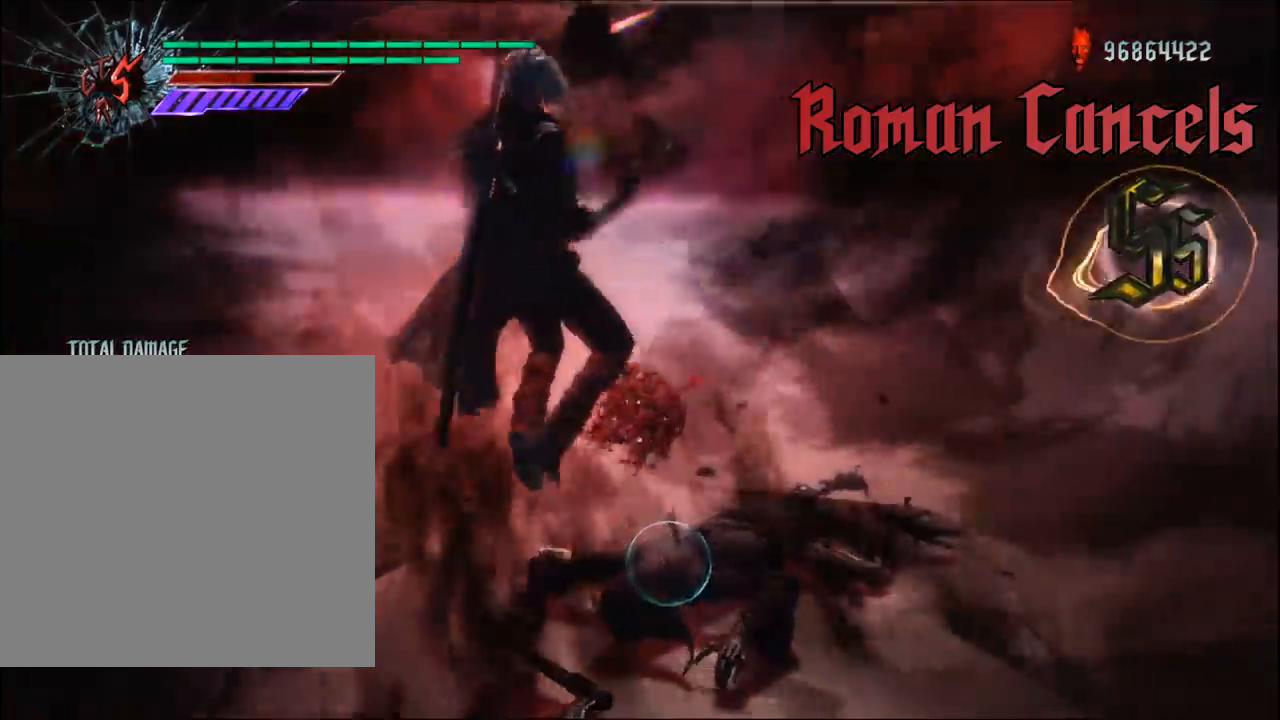
{"buttons": ["R1"], "left_stick": "up-right", "right_stick": "center", "events": [[33, "B", "up"], [33, "Y", "up"], [367, "left_stick", "up-right"]]}
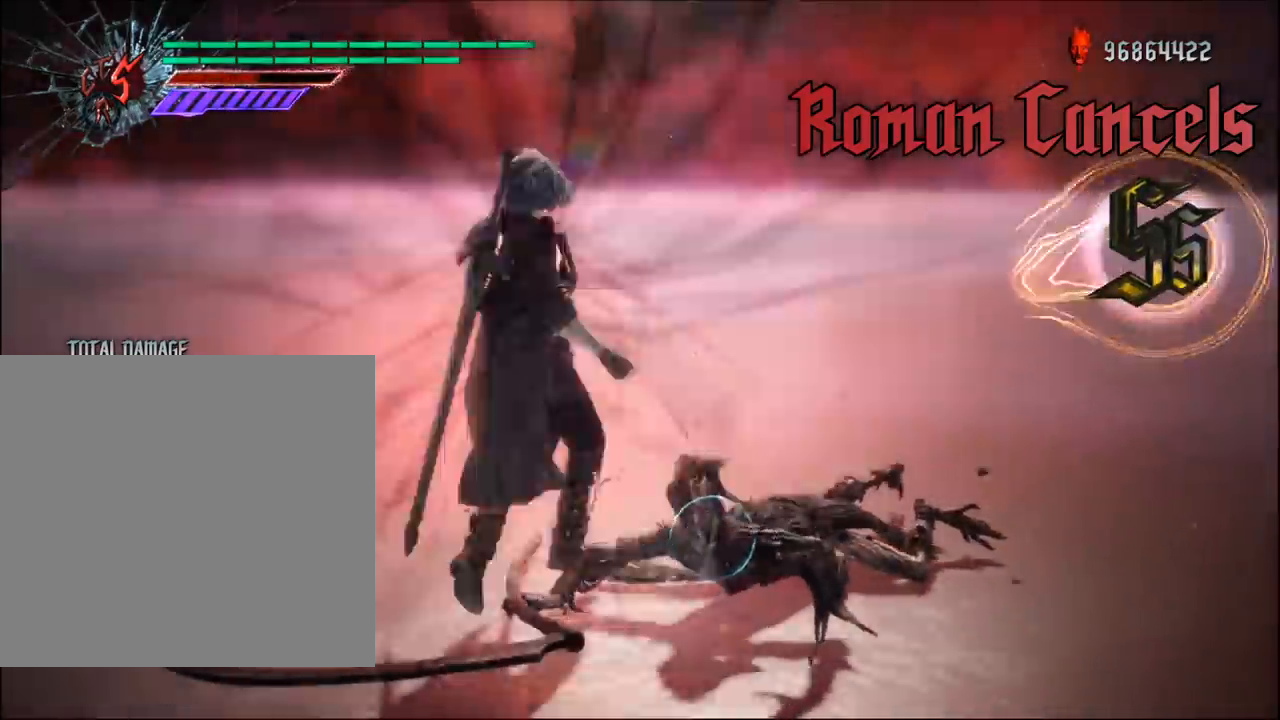
{"buttons": ["Y", "R1"], "left_stick": "center", "right_stick": "center", "events": [[33, "Y", "down"], [200, "left_stick", "center"]]}
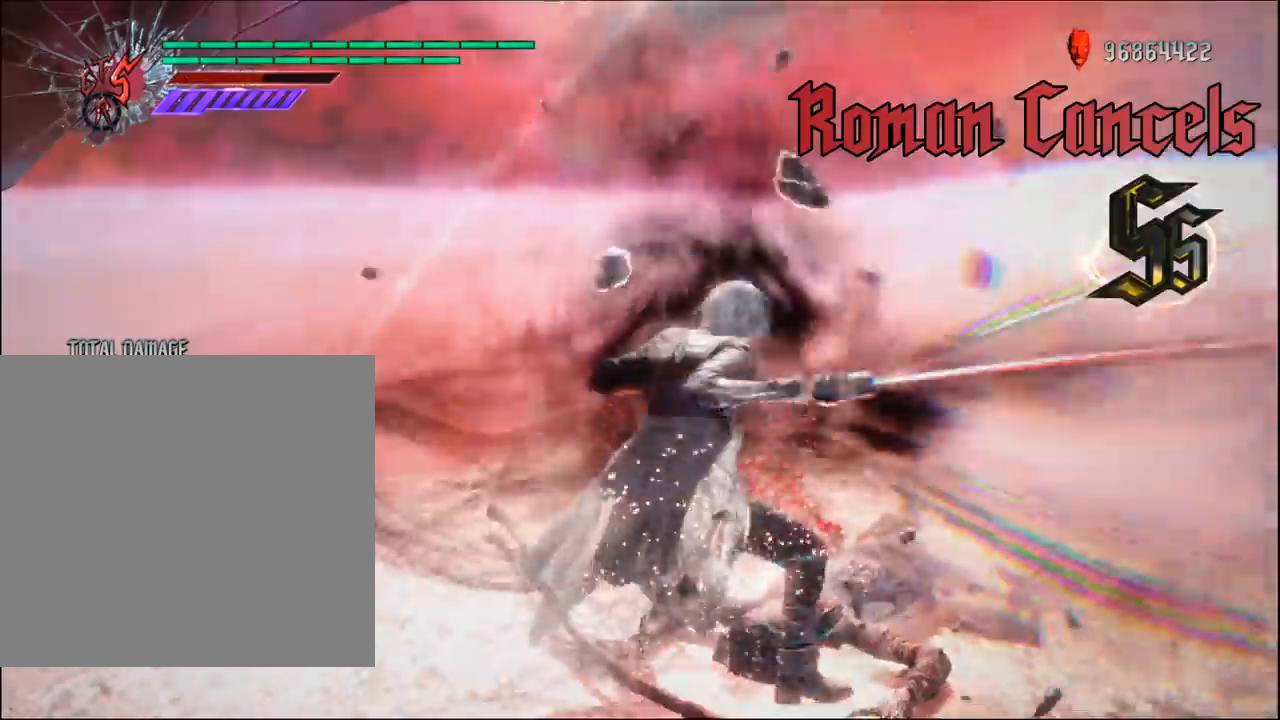
{"buttons": ["R1"], "left_stick": "center", "right_stick": "center", "events": [[250, "Y", "up"], [417, "B", "down"], [483, "B", "up"]]}
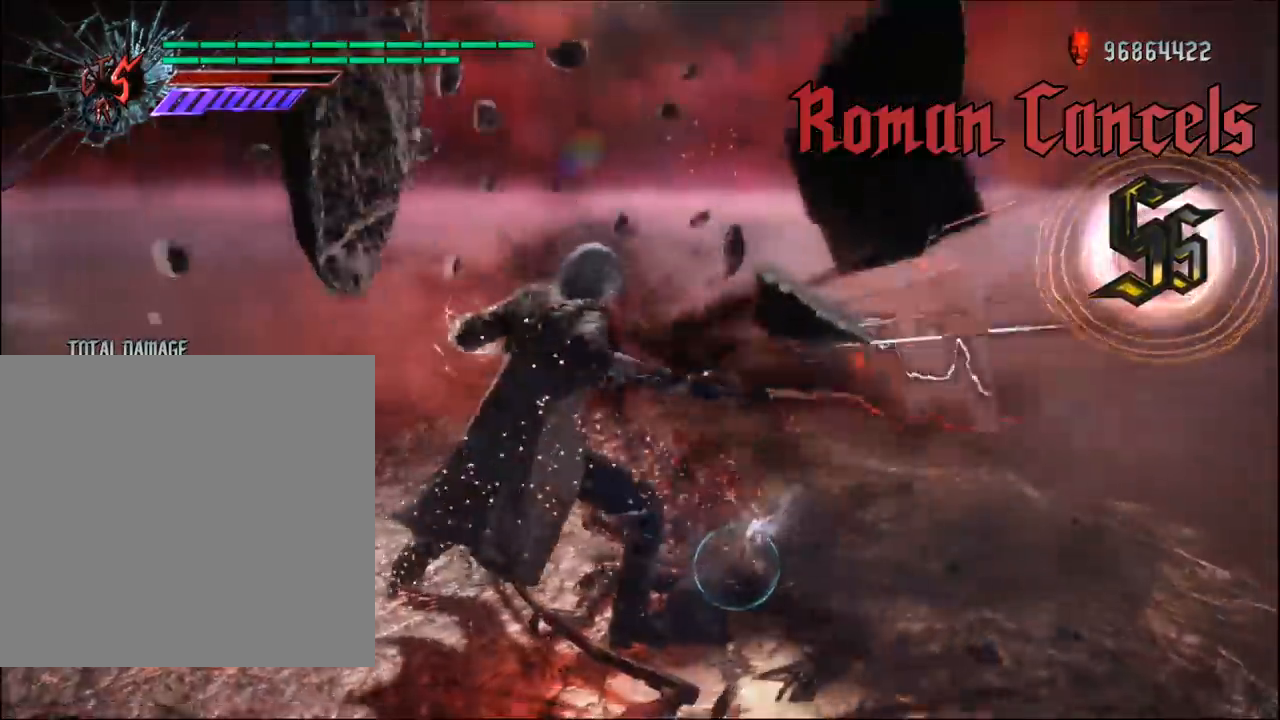
{"buttons": ["B", "R1"], "left_stick": "center", "right_stick": "center", "events": [[83, "B", "down"], [217, "B", "up"], [300, "B", "down"]]}
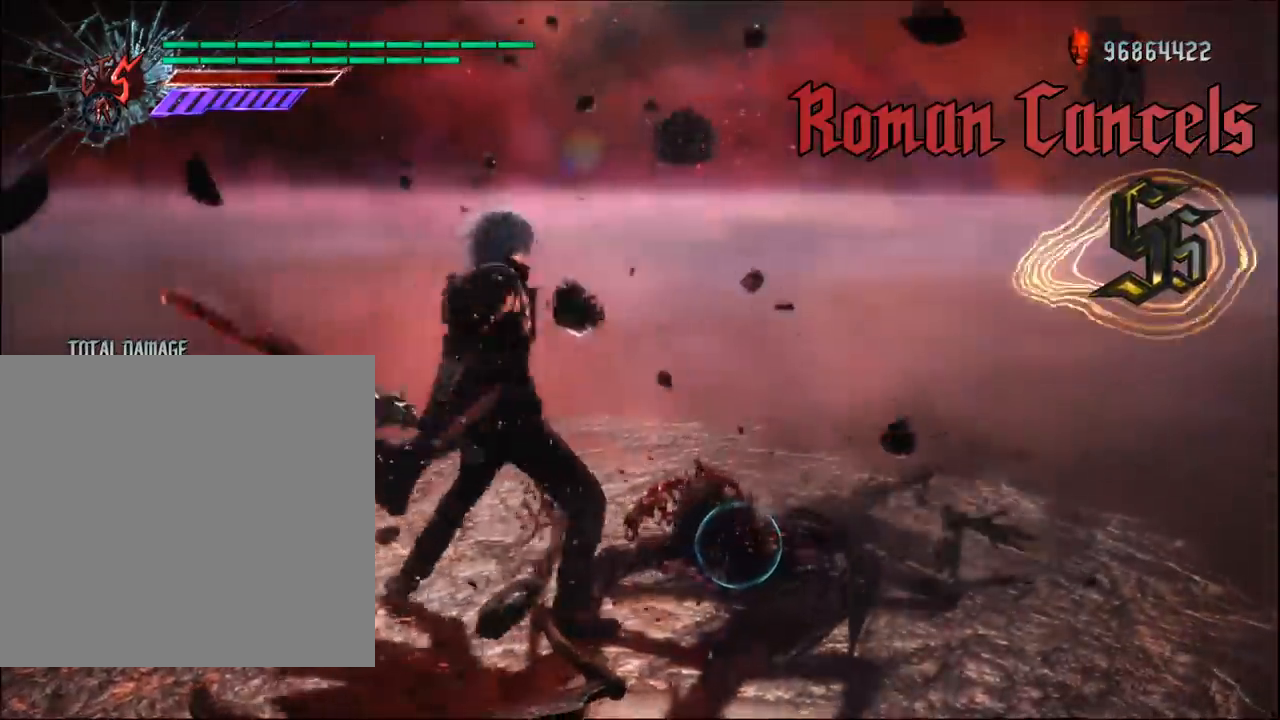
{"buttons": ["R1"], "left_stick": "center", "right_stick": "center", "events": [[350, "B", "up"]]}
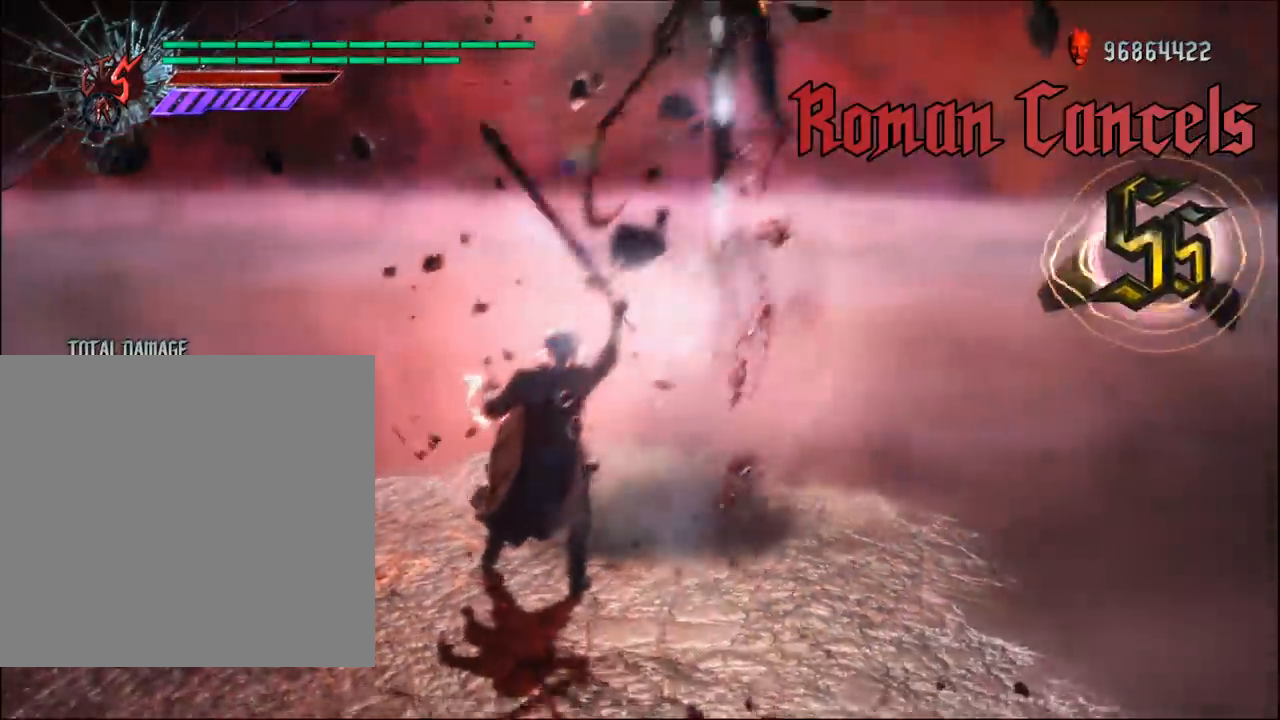
{"buttons": [], "left_stick": "center", "right_stick": "center", "events": [[50, "R1", "up"], [283, "A", "down"], [467, "A", "up"]]}
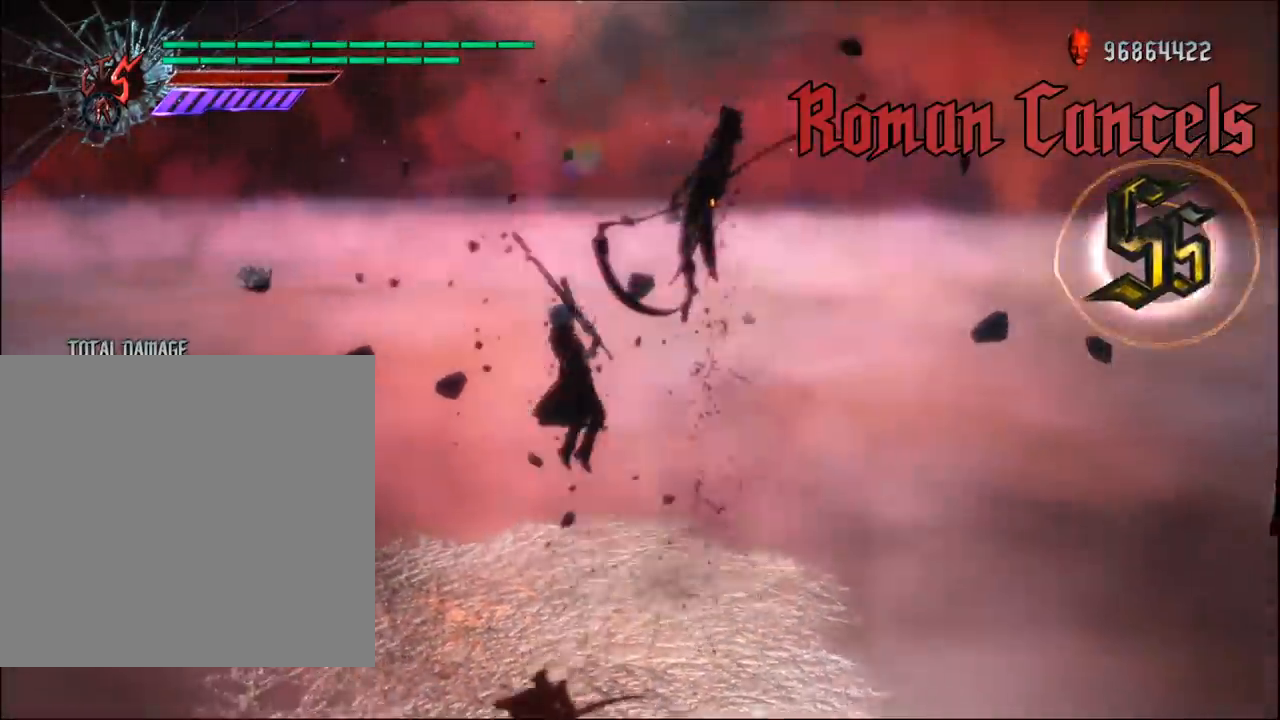
{"buttons": ["A"], "left_stick": "right", "right_stick": "center", "events": [[67, "A", "down"], [67, "left_stick", "right"], [317, "A", "up"], [450, "A", "down"]]}
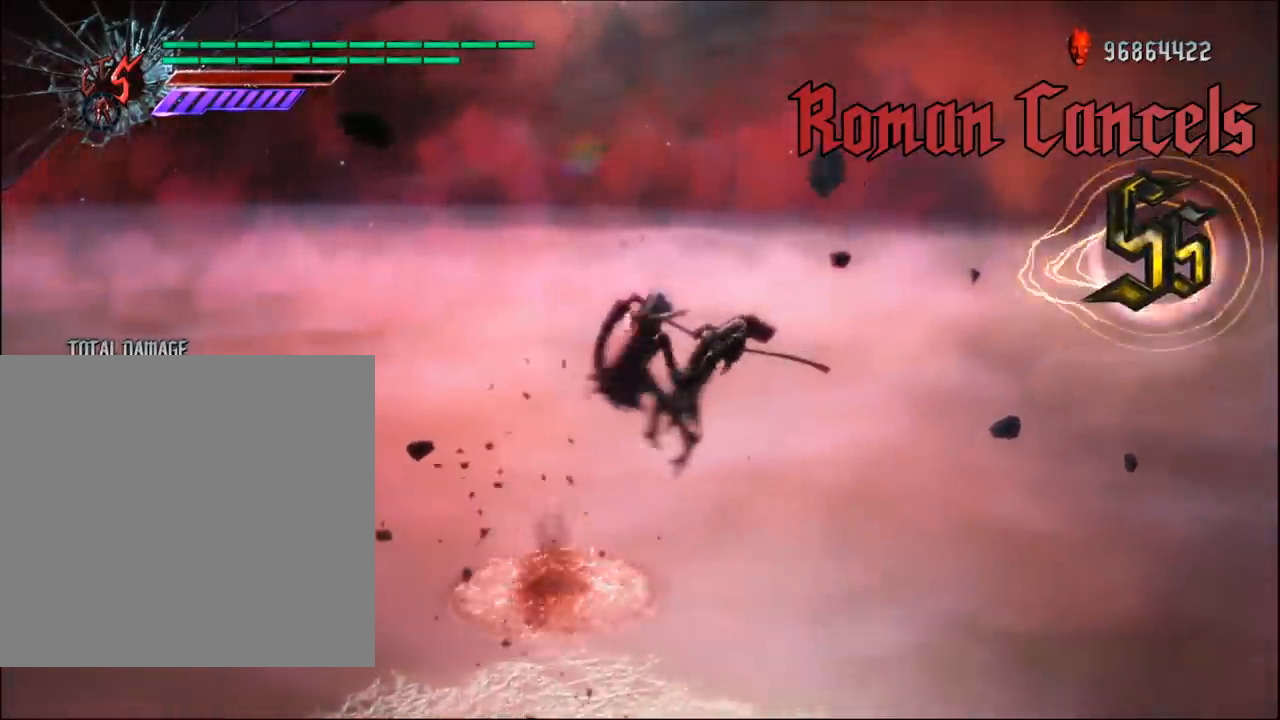
{"buttons": ["B"], "left_stick": "center", "right_stick": "center", "events": [[33, "left_stick", "up-right"], [67, "A", "up"], [100, "B", "down"], [167, "B", "up"], [233, "left_stick", "center"], [300, "B", "down"], [400, "B", "up"], [500, "B", "down"]]}
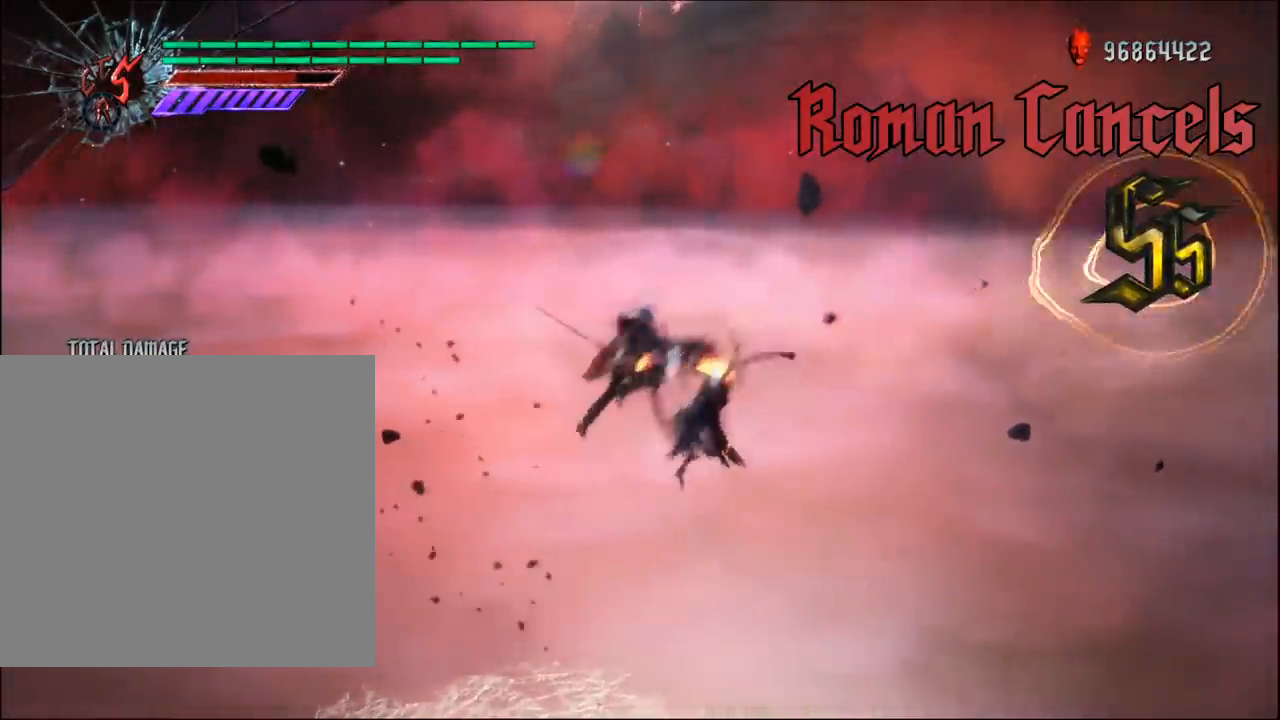
{"buttons": ["A"], "left_stick": "center", "right_stick": "center", "events": [[100, "B", "up"], [233, "B", "down"], [317, "B", "up"], [450, "A", "down"]]}
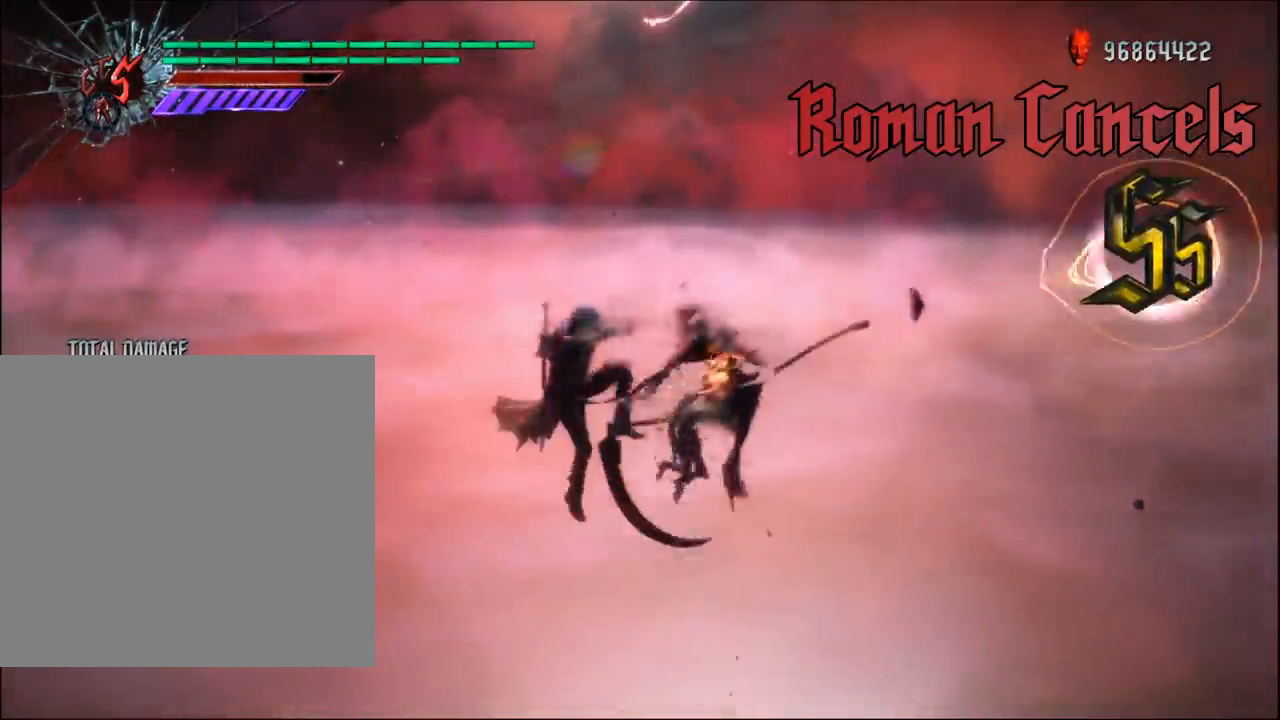
{"buttons": ["Y", "R1"], "left_stick": "center", "right_stick": "center", "events": [[50, "A", "up"], [200, "R1", "down"], [233, "Y", "down"]]}
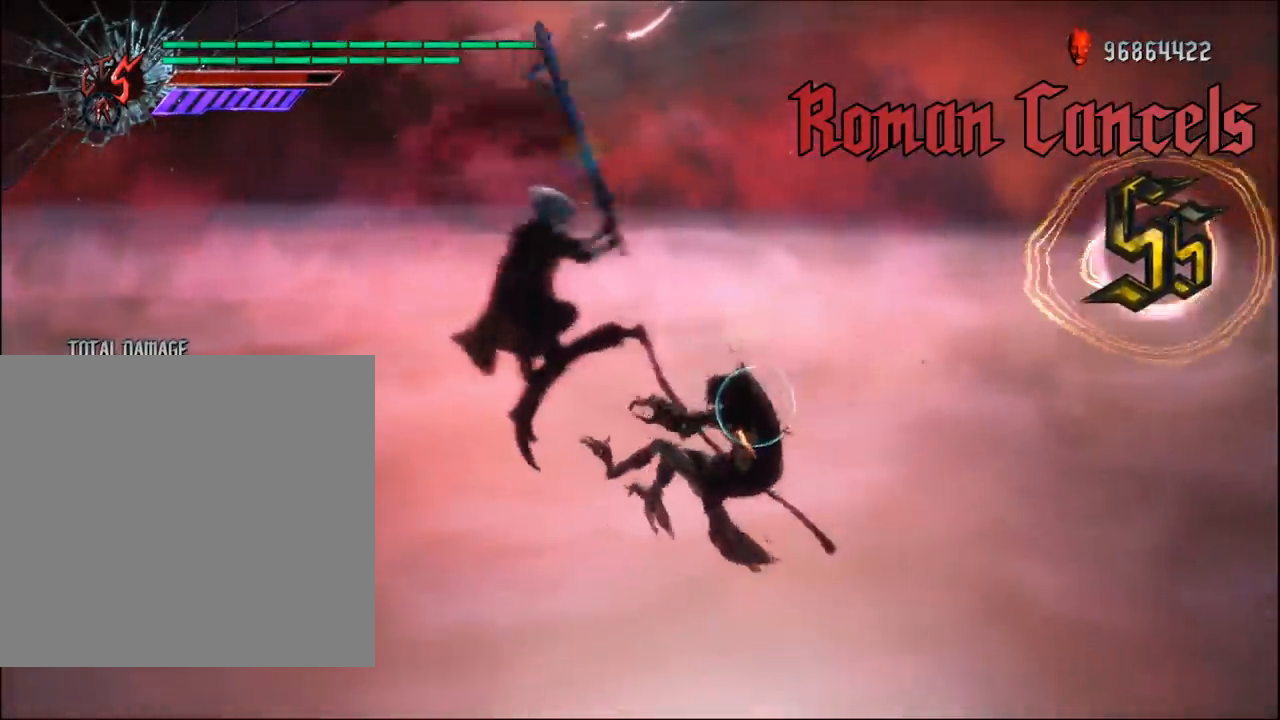
{"buttons": ["R1"], "left_stick": "right", "right_stick": "center", "events": [[433, "left_stick", "right"], [450, "Y", "up"]]}
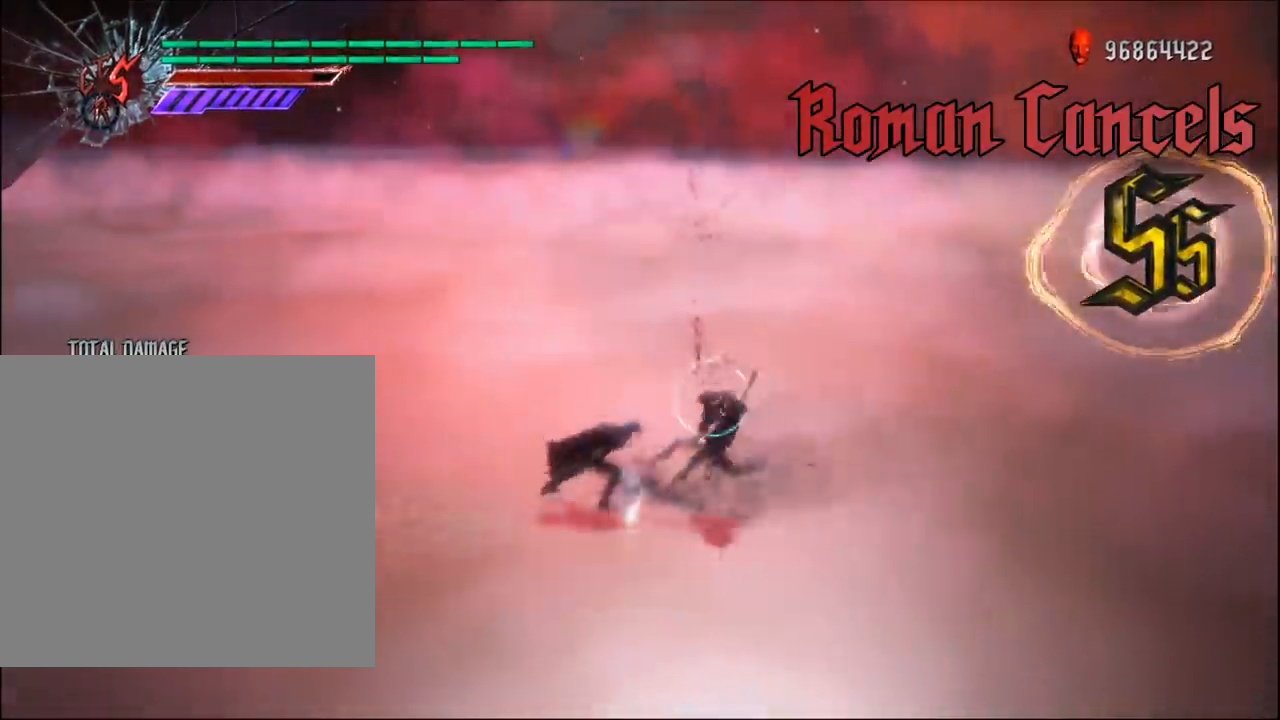
{"buttons": ["Y", "R1"], "left_stick": "center", "right_stick": "center", "events": [[50, "Y", "down"], [100, "left_stick", "center"]]}
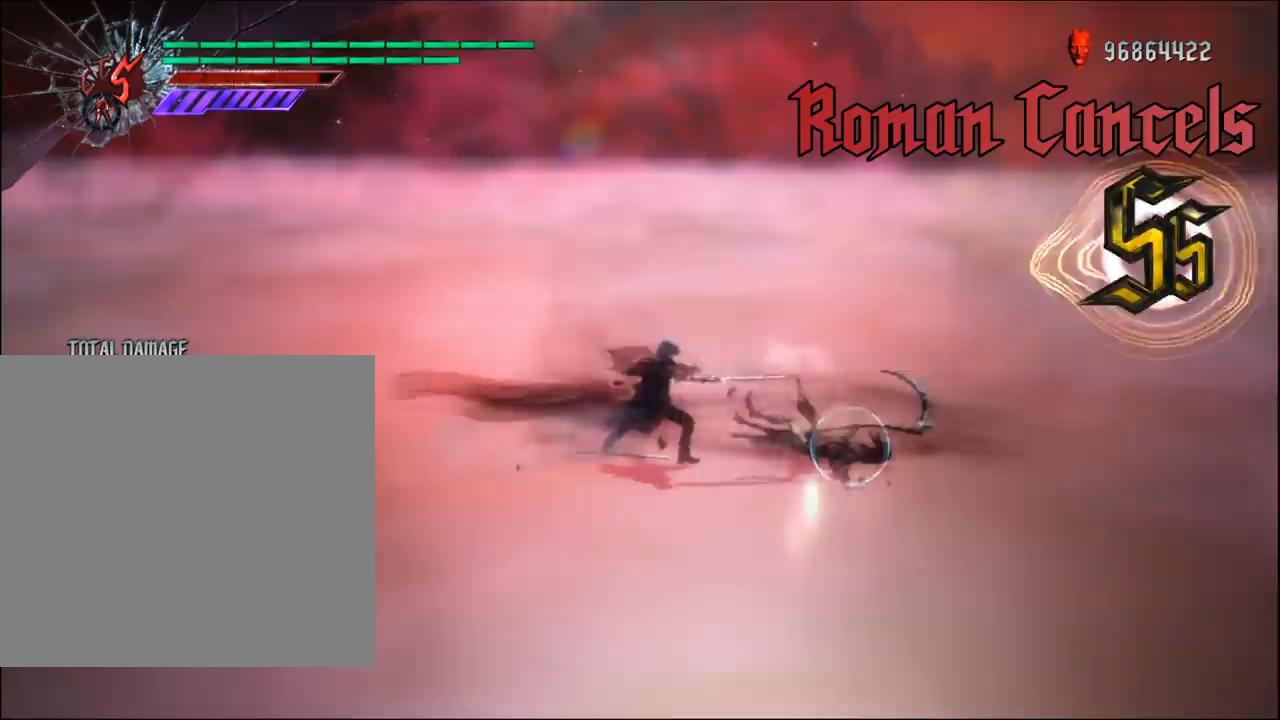
{"buttons": ["R1"], "left_stick": "center", "right_stick": "center", "events": [[483, "Y", "up"]]}
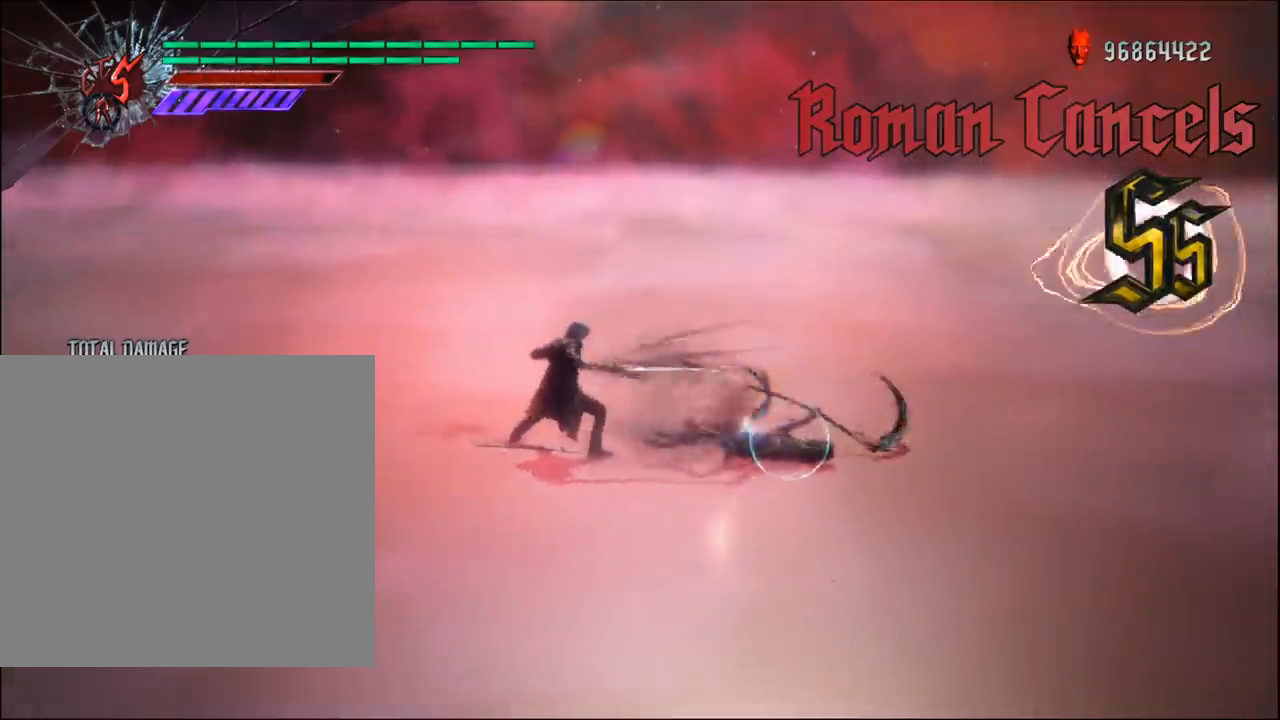
{"buttons": ["R1"], "left_stick": "center", "right_stick": "center", "events": []}
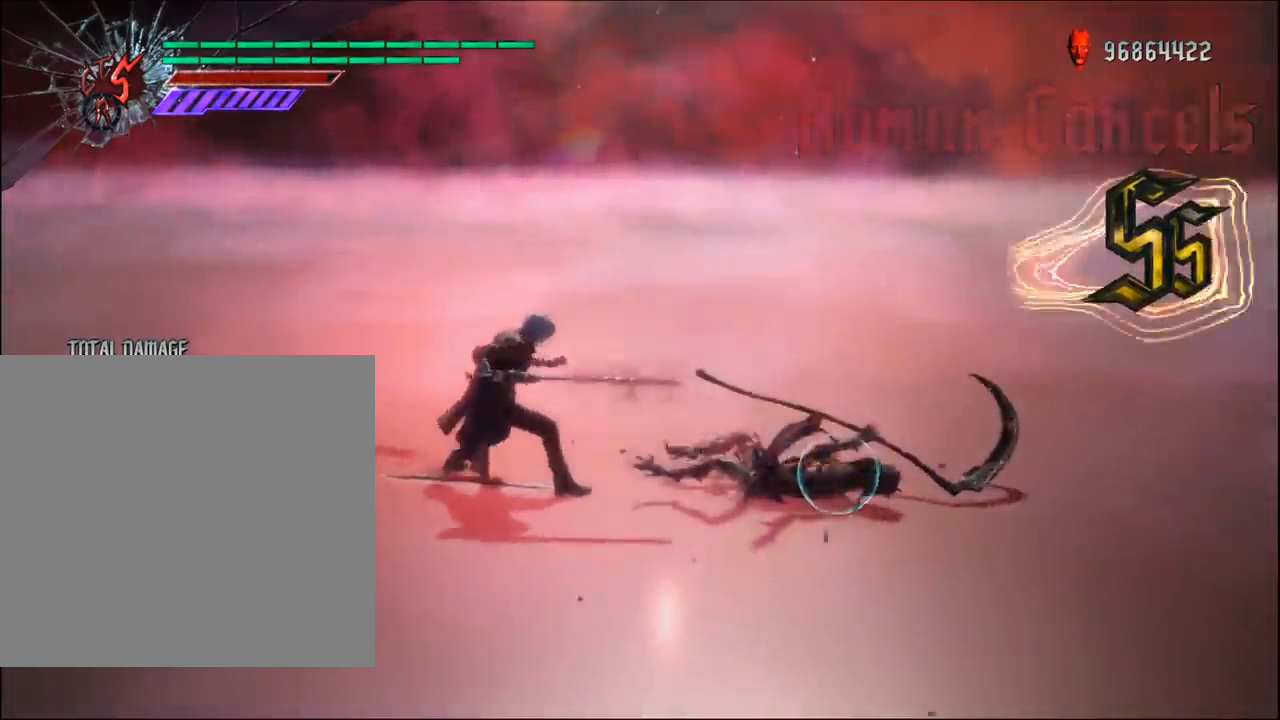
{"buttons": ["B", "R1"], "left_stick": "center", "right_stick": "center", "events": [[233, "B", "down"], [383, "B", "up"], [467, "B", "down"]]}
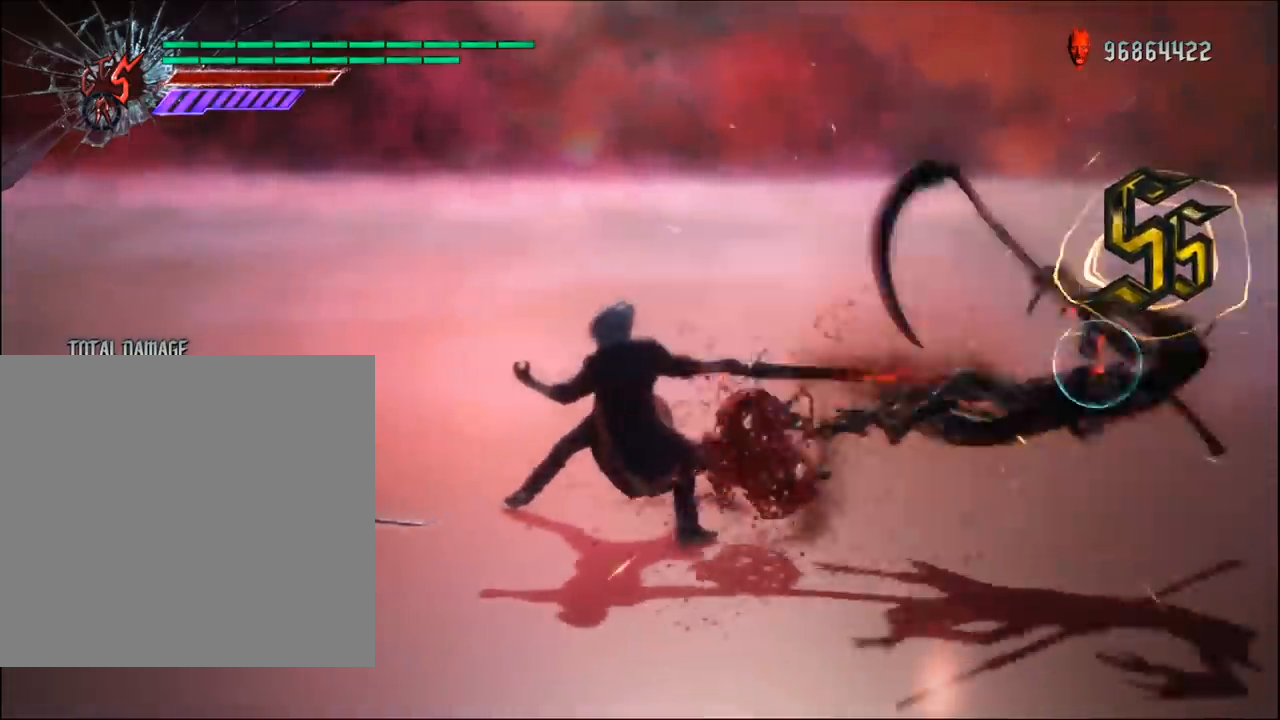
{"buttons": ["R1"], "left_stick": "center", "right_stick": "down-left", "events": [[50, "B", "up"], [150, "B", "down"], [200, "B", "up"], [333, "right_stick", "down-left"]]}
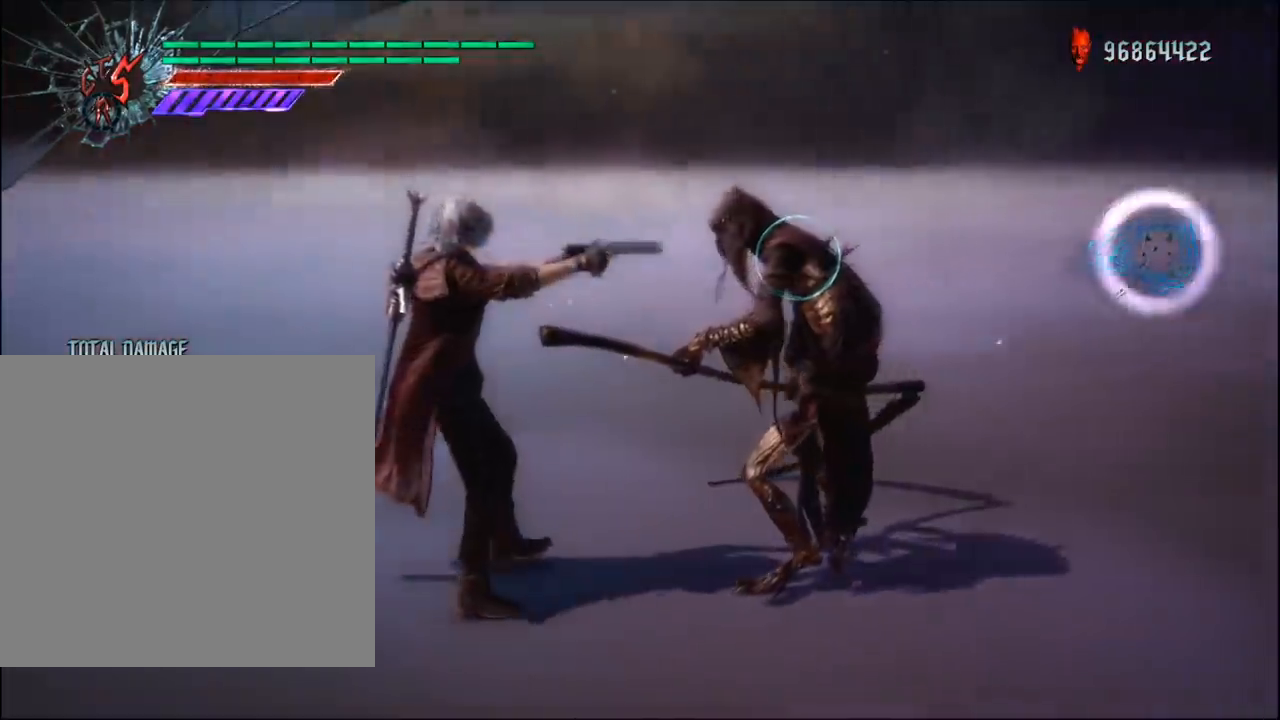
{"buttons": ["R1"], "left_stick": "center", "right_stick": "center", "events": [[100, "right_stick", "center"]]}
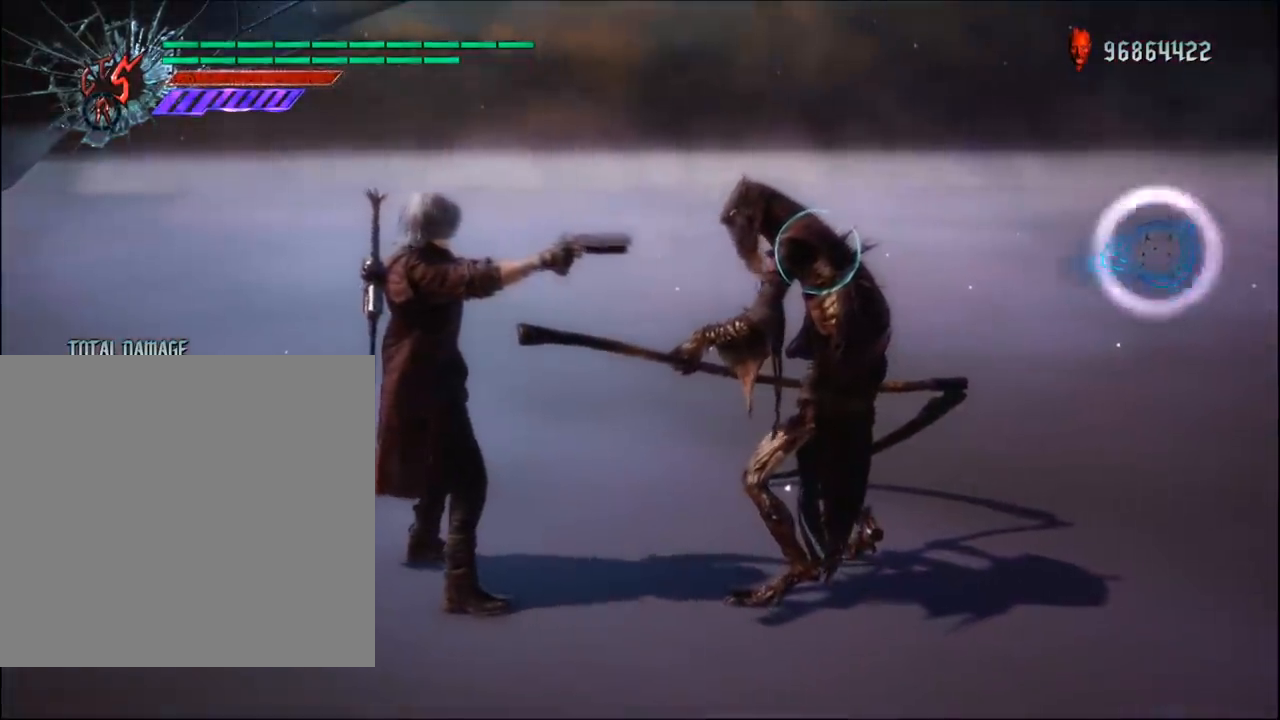
{"buttons": ["R1"], "left_stick": "center", "right_stick": "center", "events": [[167, "Y", "down"], [350, "Y", "up"]]}
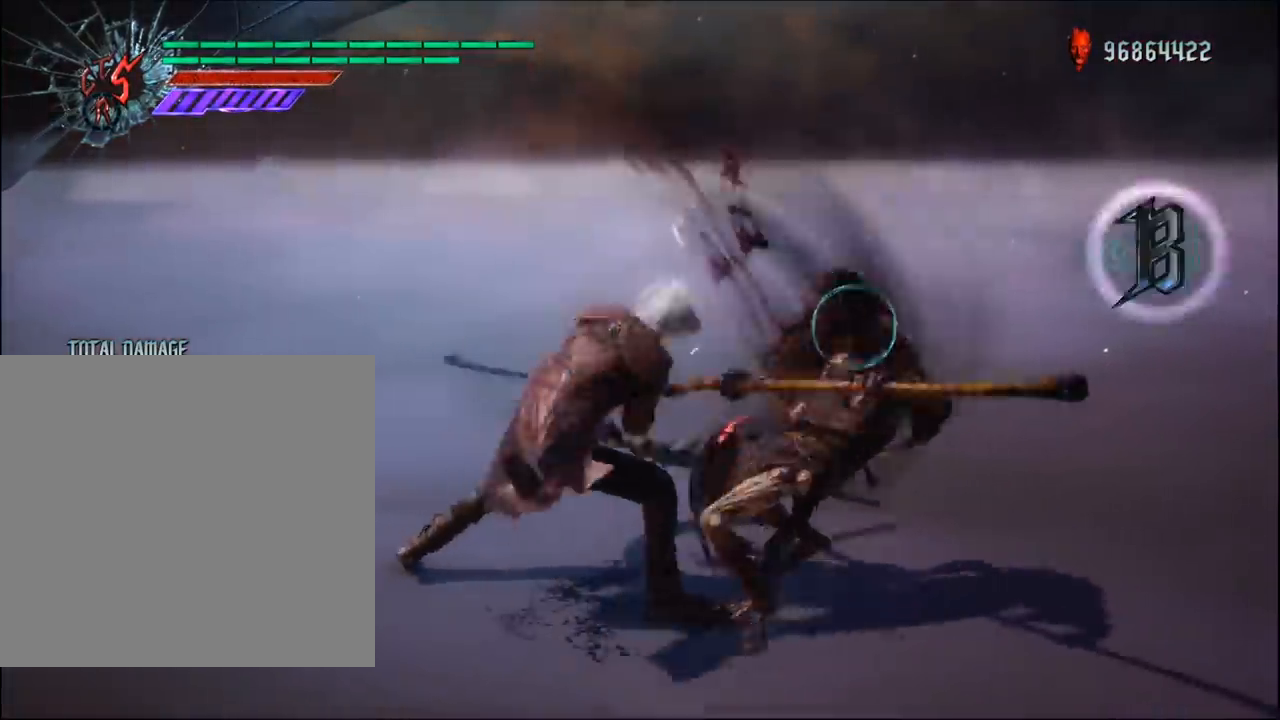
{"buttons": ["Y", "R1"], "left_stick": "center", "right_stick": "center", "events": [[67, "Y", "down"], [267, "Y", "up"], [500, "Y", "down"]]}
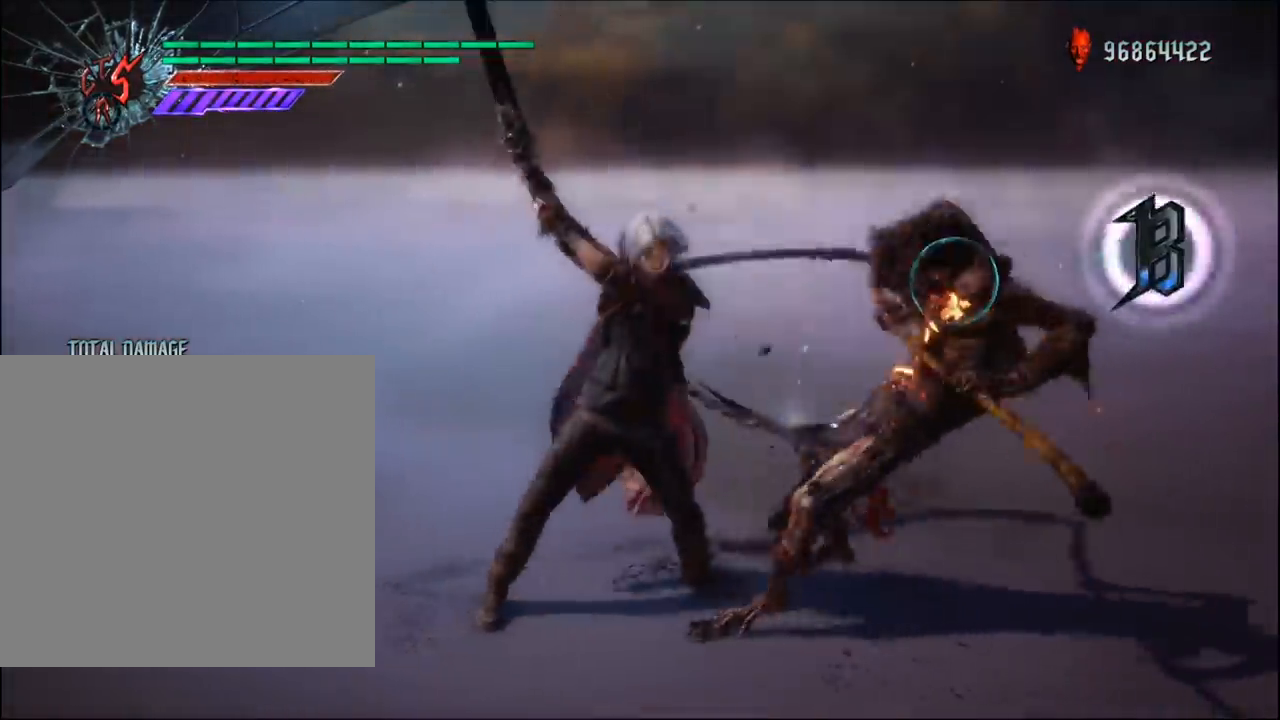
{"buttons": ["B", "Y", "R1"], "left_stick": "center", "right_stick": "center", "events": [[233, "Y", "up"], [400, "B", "down"], [400, "Y", "down"]]}
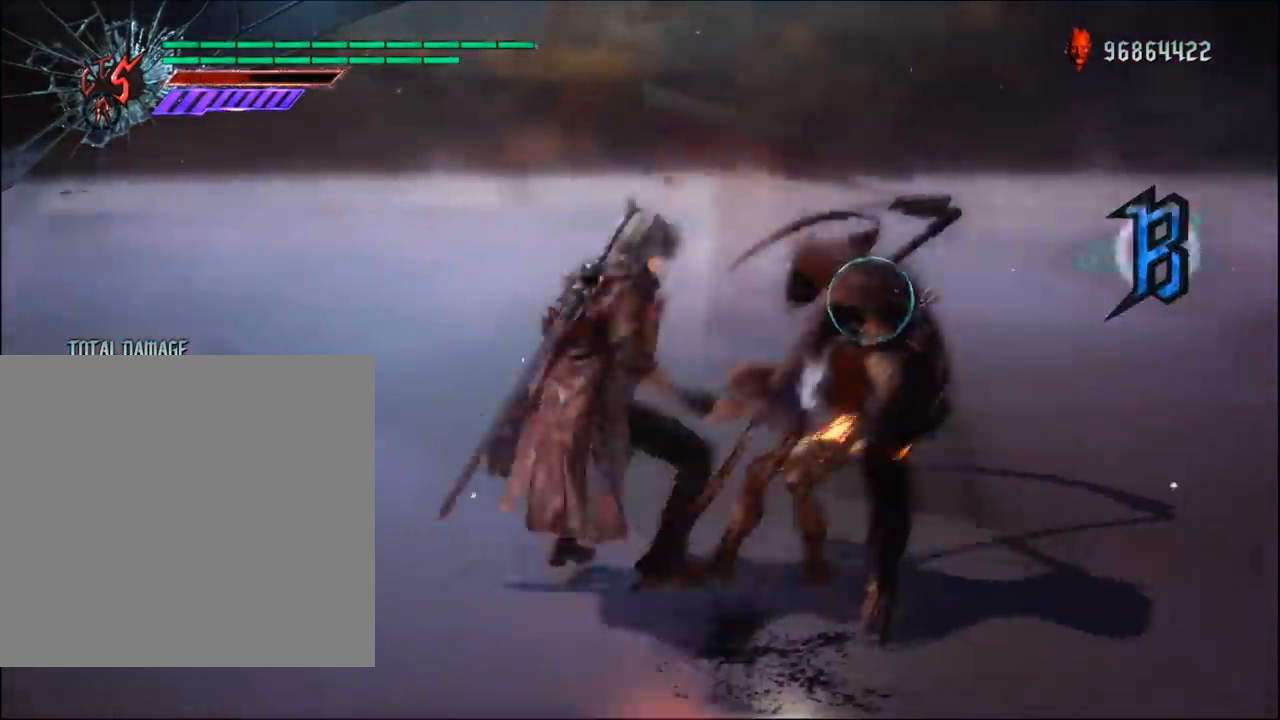
{"buttons": ["R1"], "left_stick": "center", "right_stick": "center", "events": [[183, "B", "up"], [183, "Y", "up"]]}
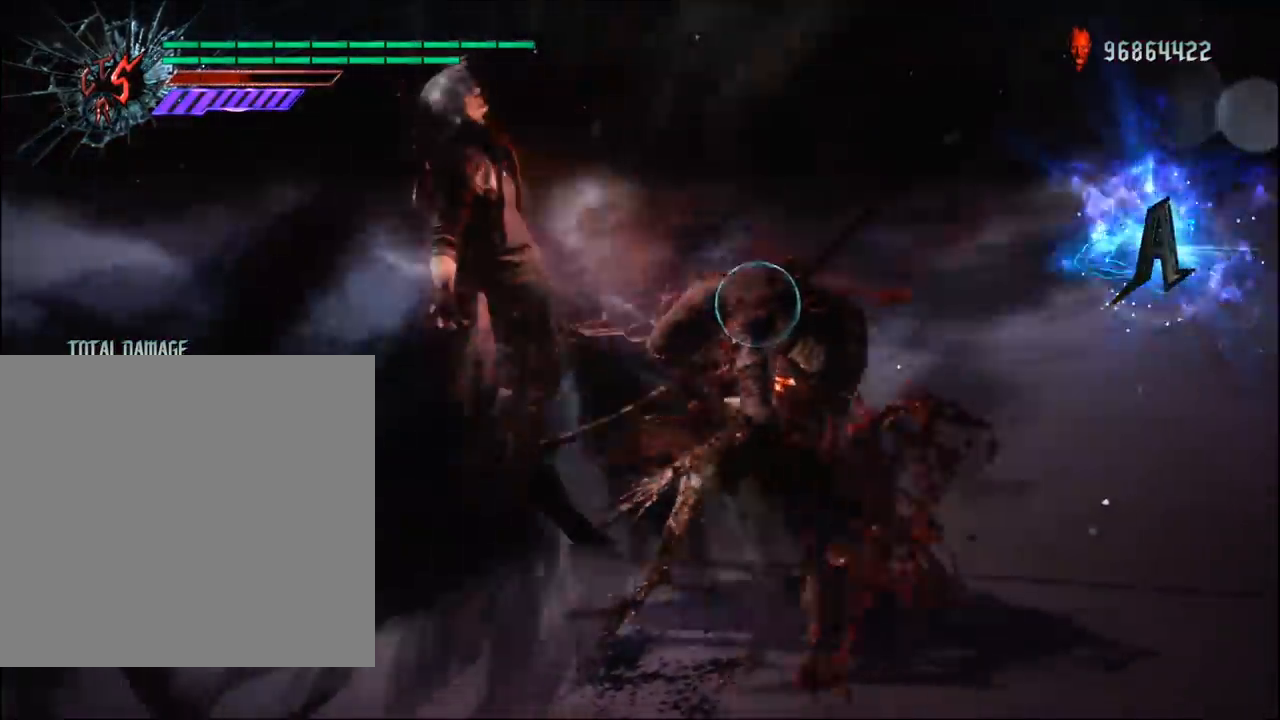
{"buttons": ["R1"], "left_stick": "center", "right_stick": "center", "events": [[67, "Y", "down"], [317, "Y", "up"]]}
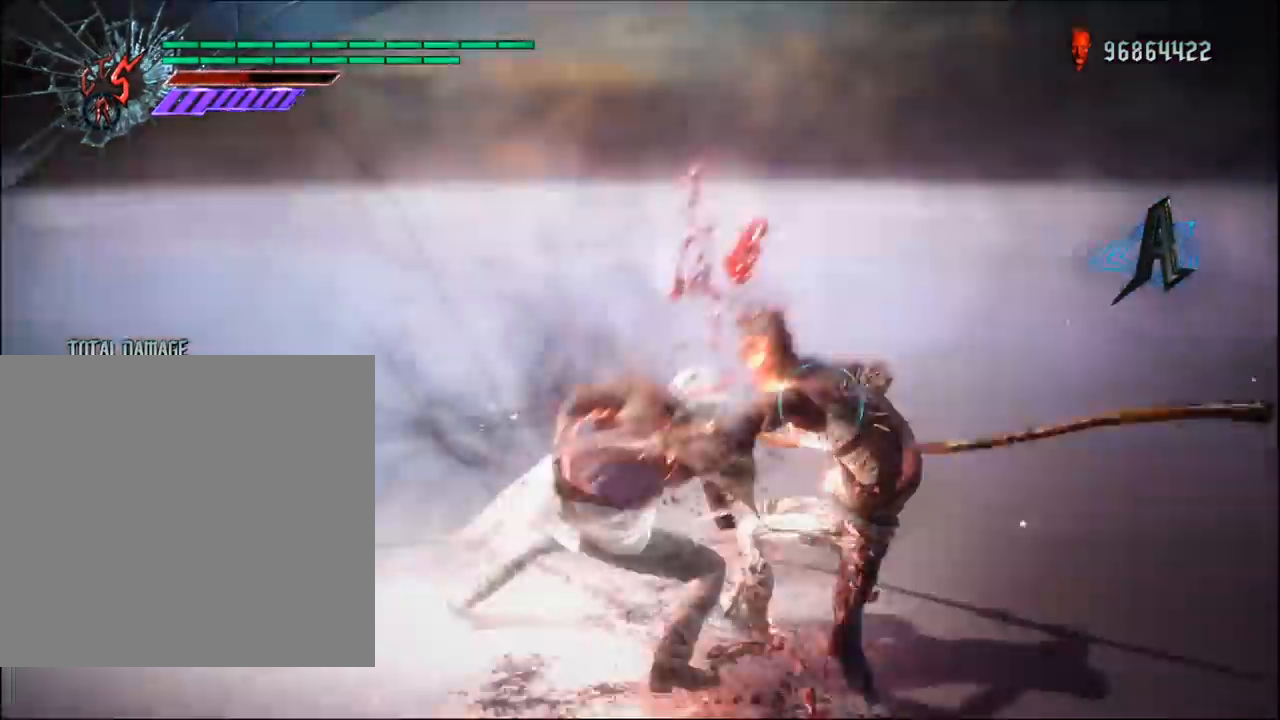
{"buttons": ["R1"], "left_stick": "center", "right_stick": "center", "events": [[33, "Y", "down"], [217, "Y", "up"]]}
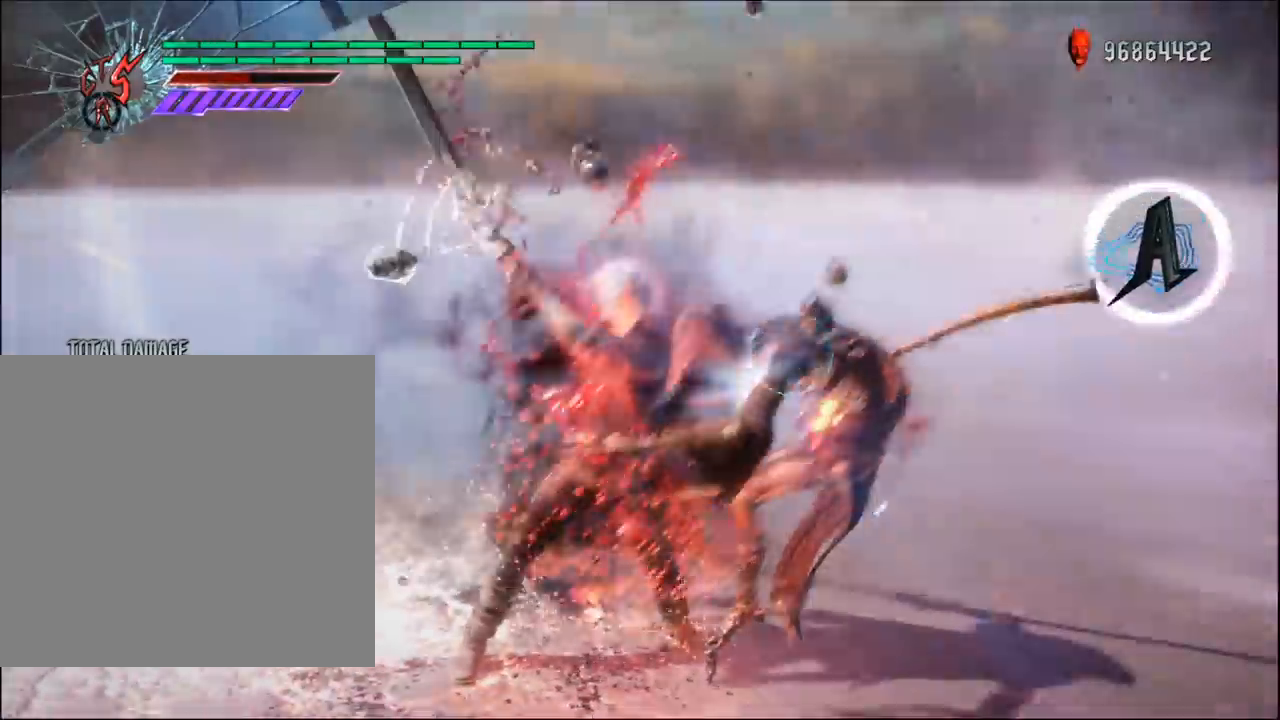
{"buttons": ["R1"], "left_stick": "center", "right_stick": "center", "events": [[117, "Y", "down"], [250, "Y", "up"]]}
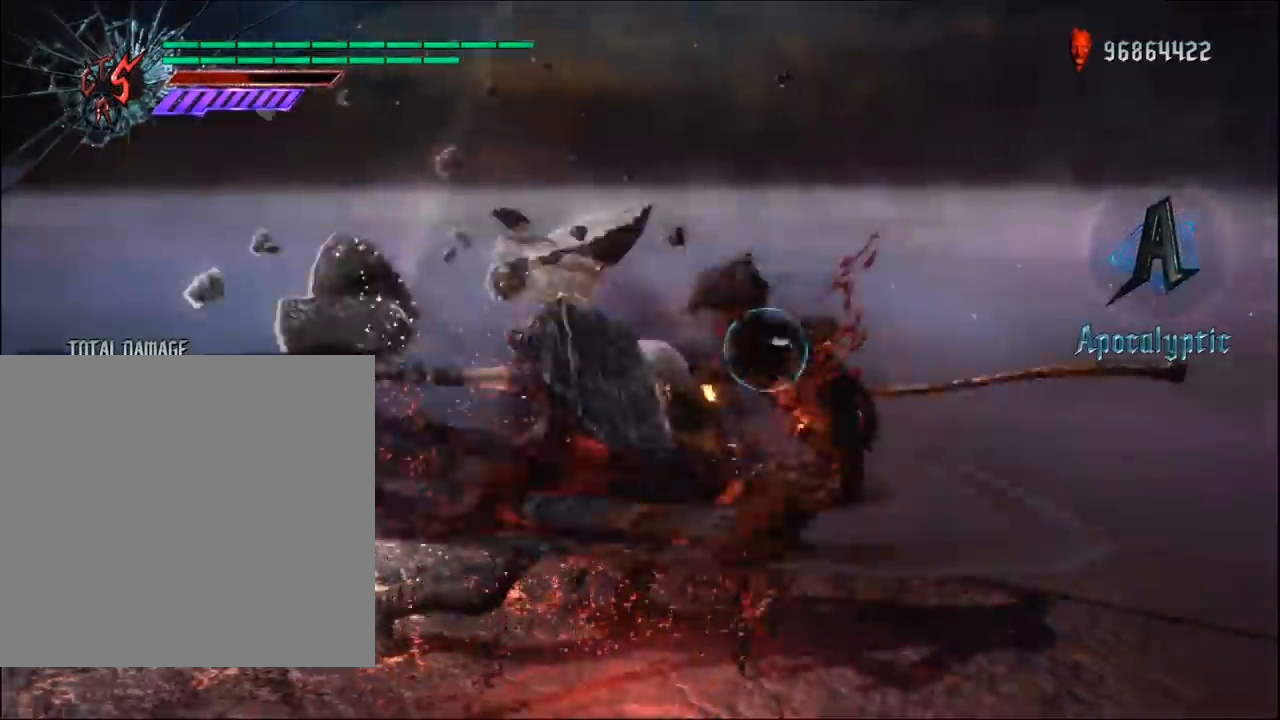
{"buttons": ["R1"], "left_stick": "center", "right_stick": "center", "events": []}
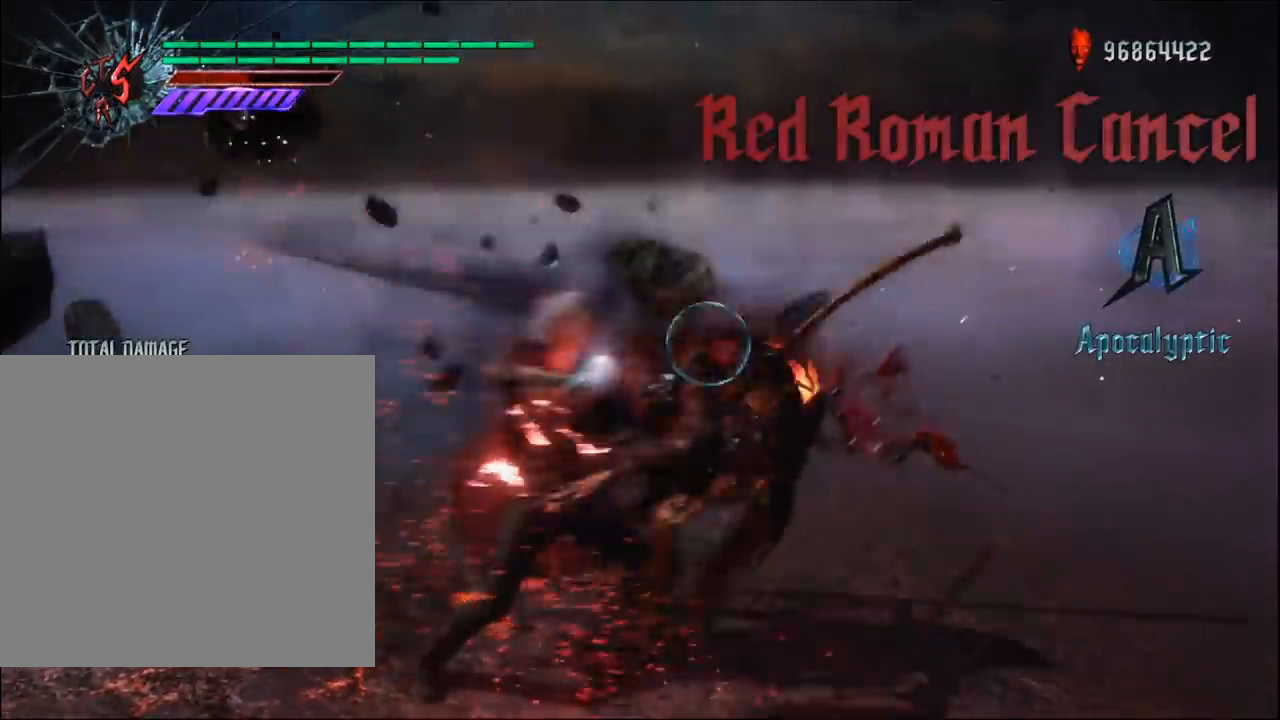
{"buttons": ["B", "R1"], "left_stick": "center", "right_stick": "center", "events": [[67, "Y", "down"], [467, "B", "down"], [467, "Y", "up"]]}
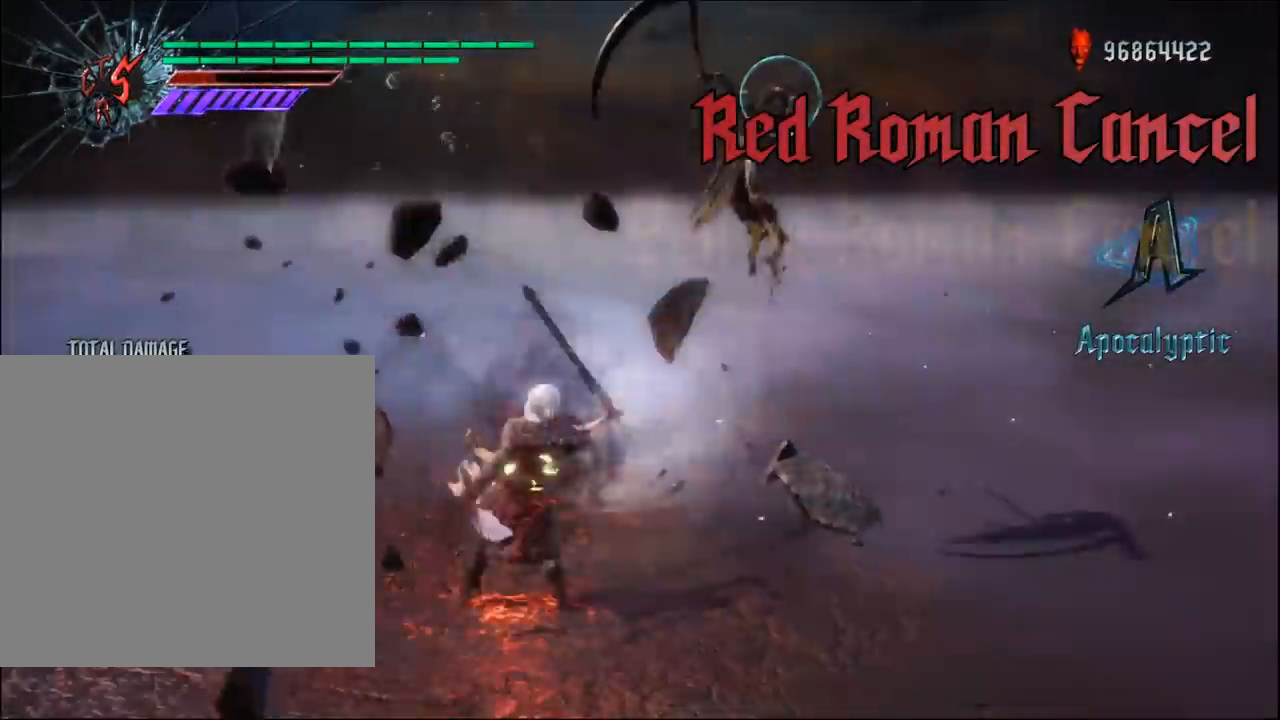
{"buttons": ["B", "R1"], "left_stick": "center", "right_stick": "center", "events": []}